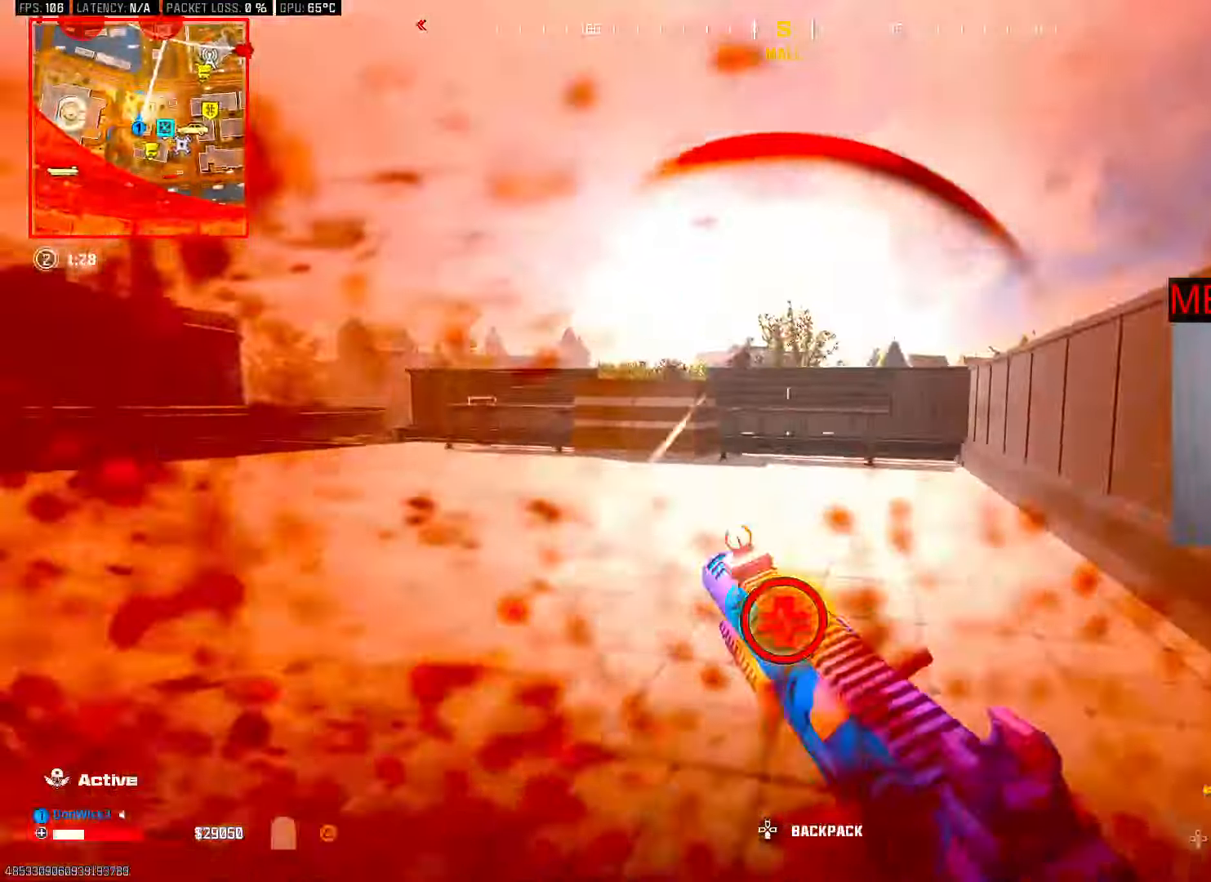
Gameplay with a controller (PlayStation layout); each line is a JSON object with the inputs held at the frame after it. "button_events" lists button changes between this image and that frame as [ms after this image, input, new state], when the widget could be followed in between (sticks are given only as held states).
{"buttons": [], "left_stick": "left", "right_stick": "center", "button_events": [[150, "L3", "down"], [300, "L3", "up"]]}
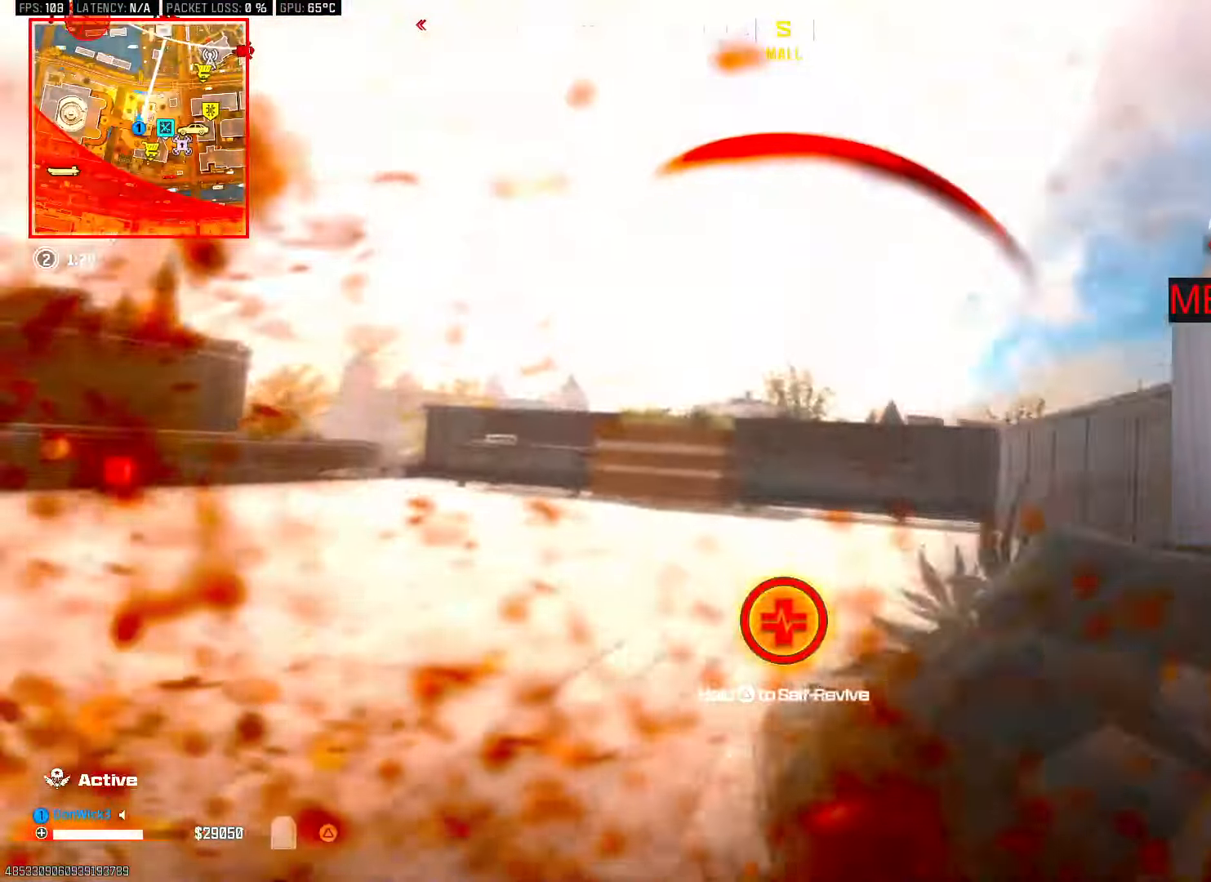
{"buttons": [], "left_stick": "right", "right_stick": "center", "button_events": []}
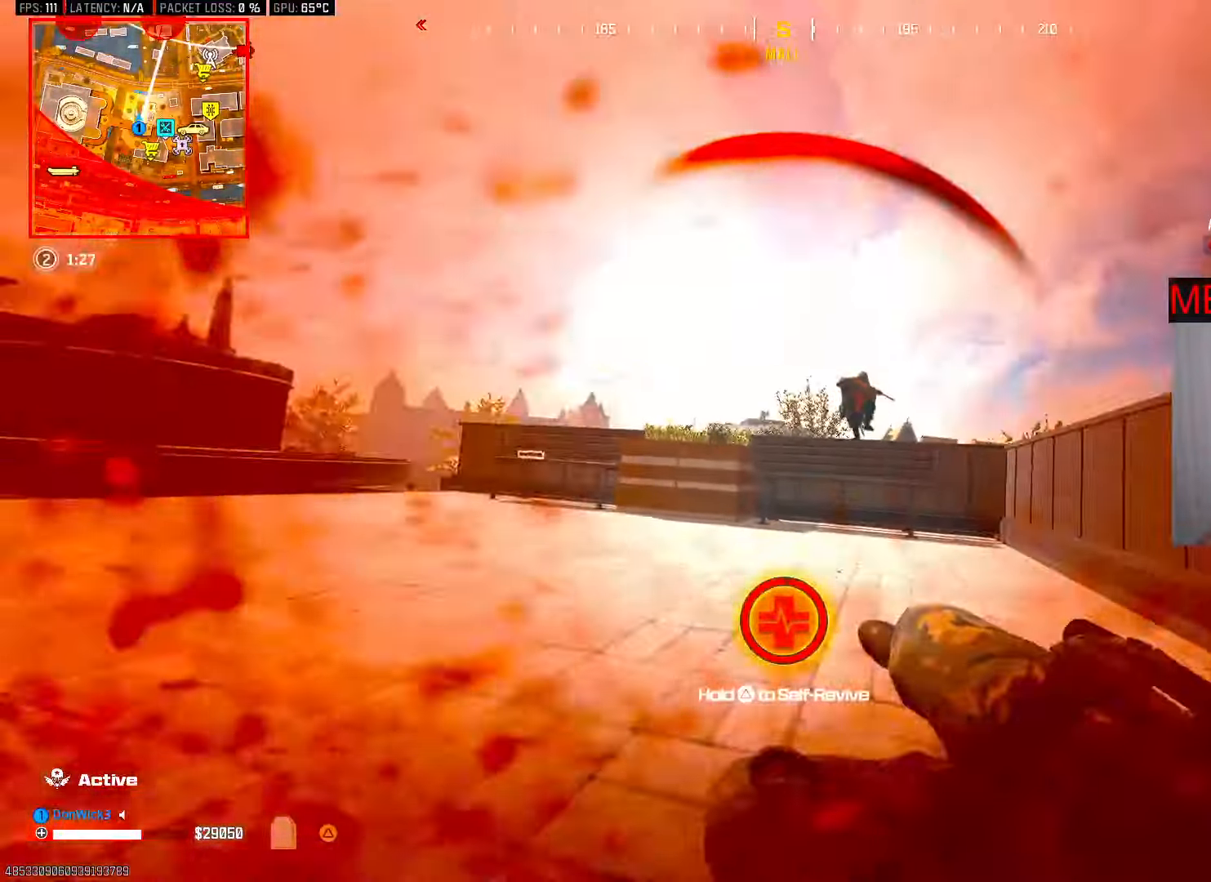
{"buttons": [], "left_stick": "center", "right_stick": "center", "button_events": []}
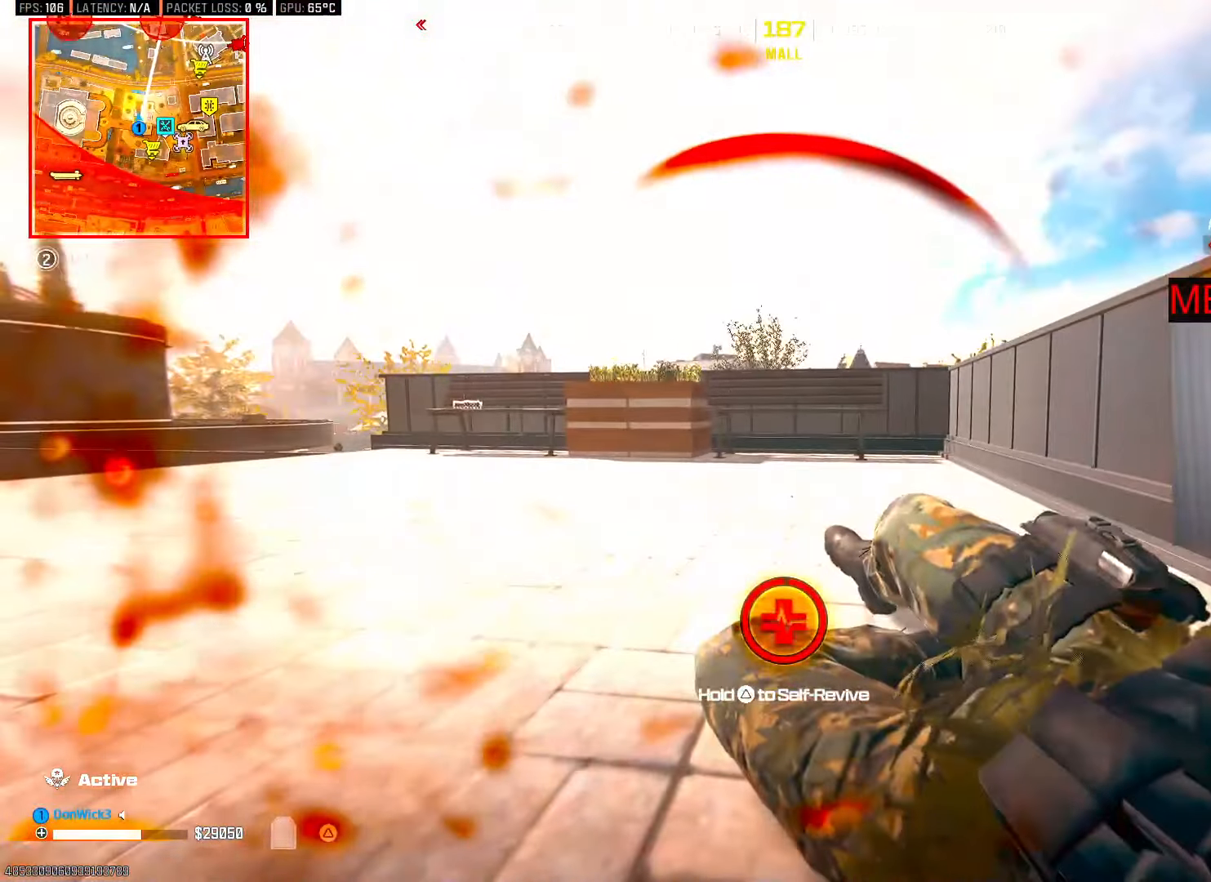
{"buttons": [], "left_stick": "center", "right_stick": "center", "button_events": []}
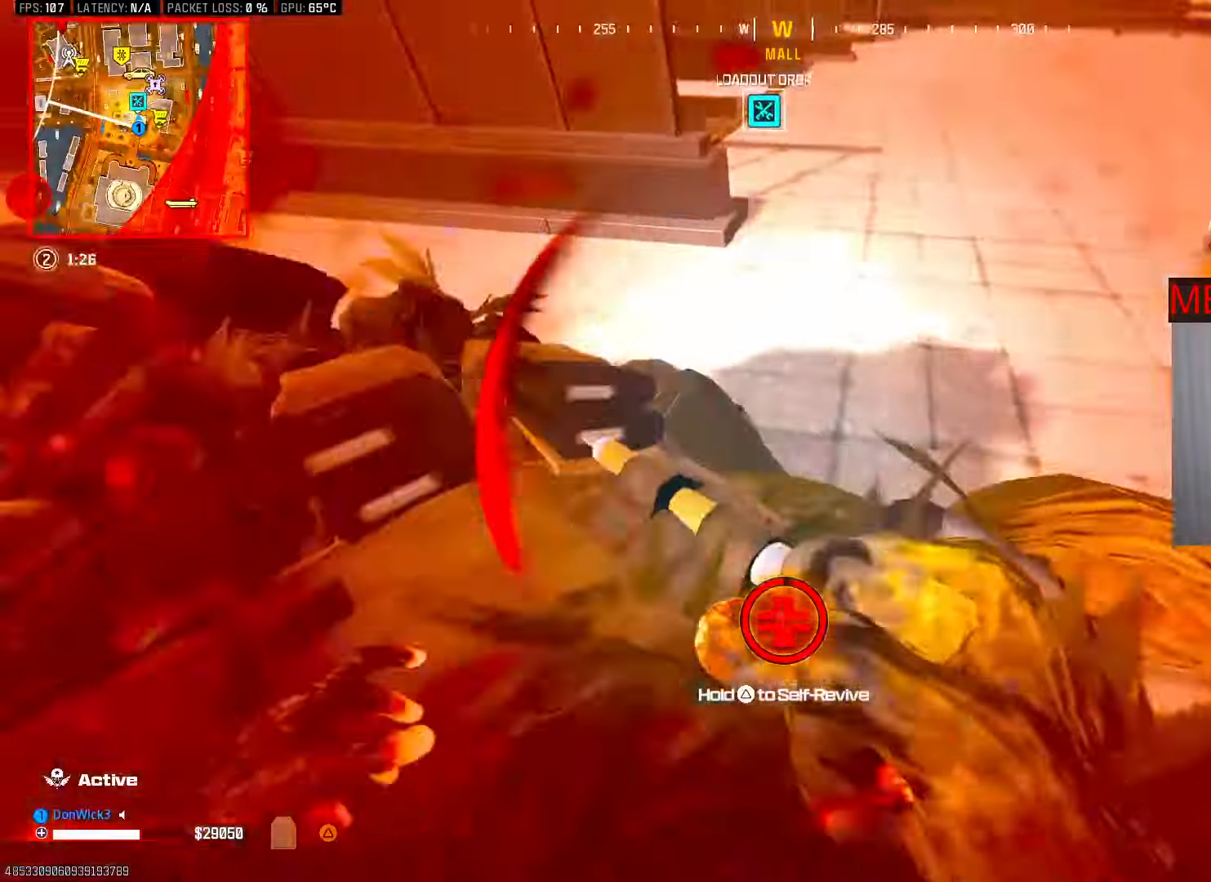
{"buttons": [], "left_stick": "center", "right_stick": "center", "button_events": []}
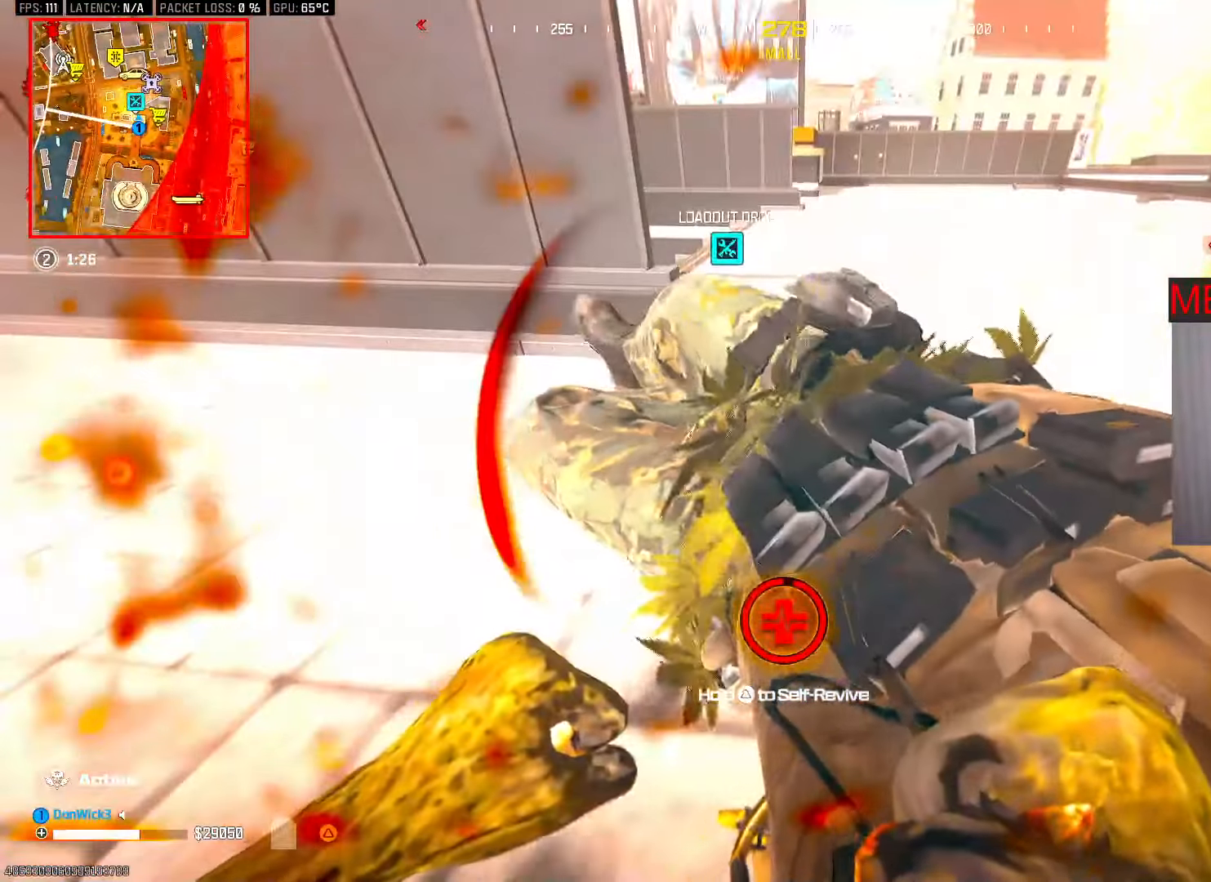
{"buttons": [], "left_stick": "center", "right_stick": "center", "button_events": []}